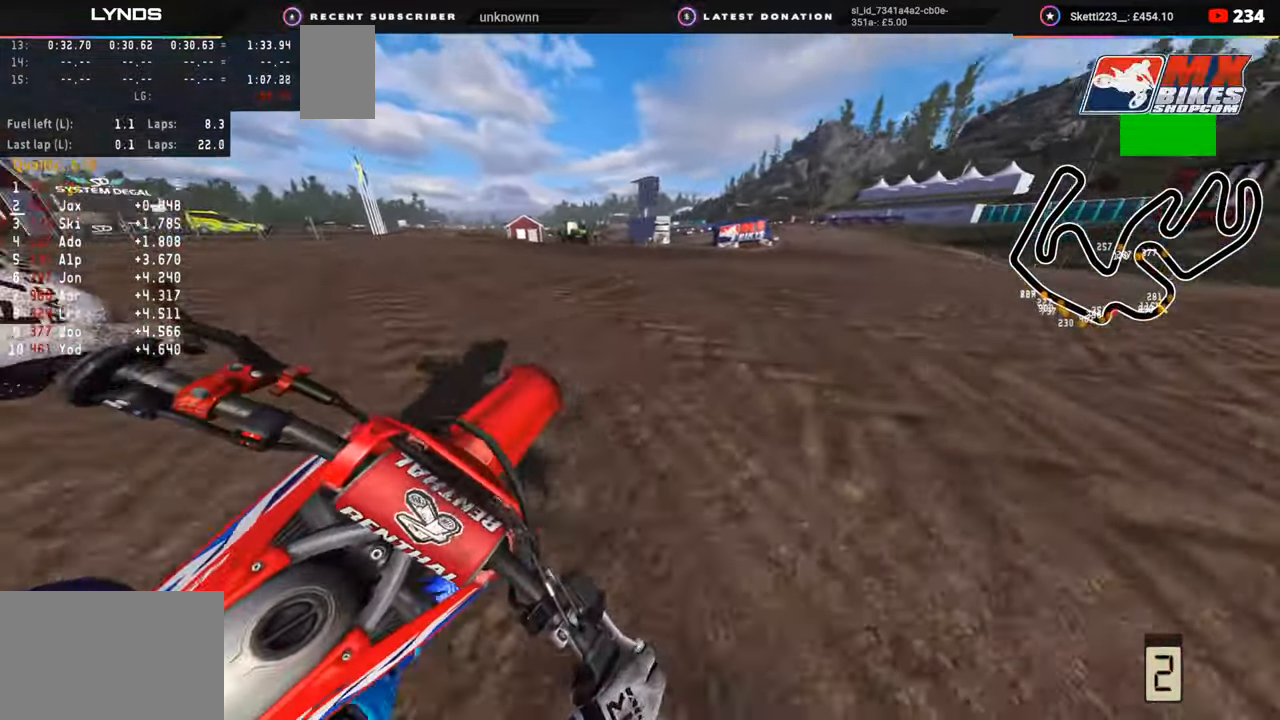
Gameplay with a controller (PlayStation layout); each line is a JSON object with the inputs held at the frame after it. "events" lists button and stick changes between this image and that frame as [ms after this image, input, new state], when the widget could be followed in between. Not read: L1.
{"buttons": ["R2", "R3"], "left_stick": "up-right", "right_stick": "up-left", "events": [[17, "R1", "up"]]}
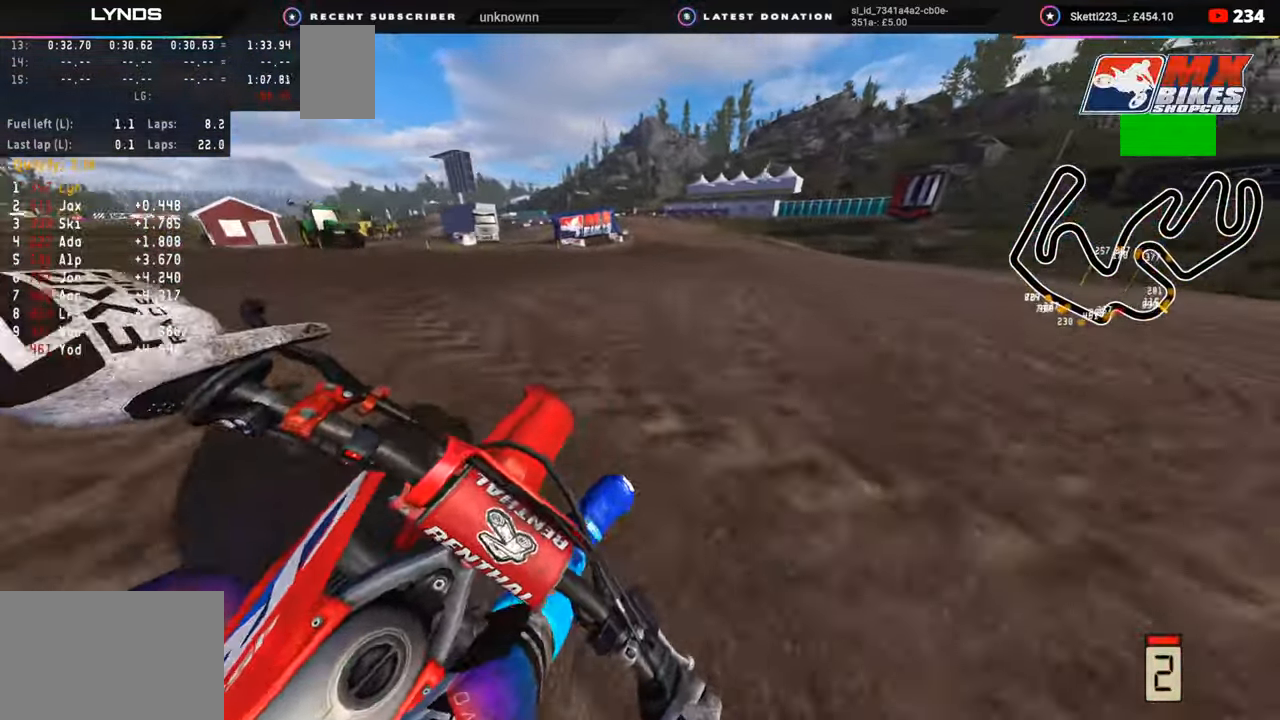
{"buttons": ["TRIANGLE", "R2", "R3"], "left_stick": "center", "right_stick": "up-left", "events": [[117, "left_stick", "up"], [350, "right_stick", "left"], [400, "left_stick", "center"], [450, "right_stick", "up-left"], [483, "TRIANGLE", "down"]]}
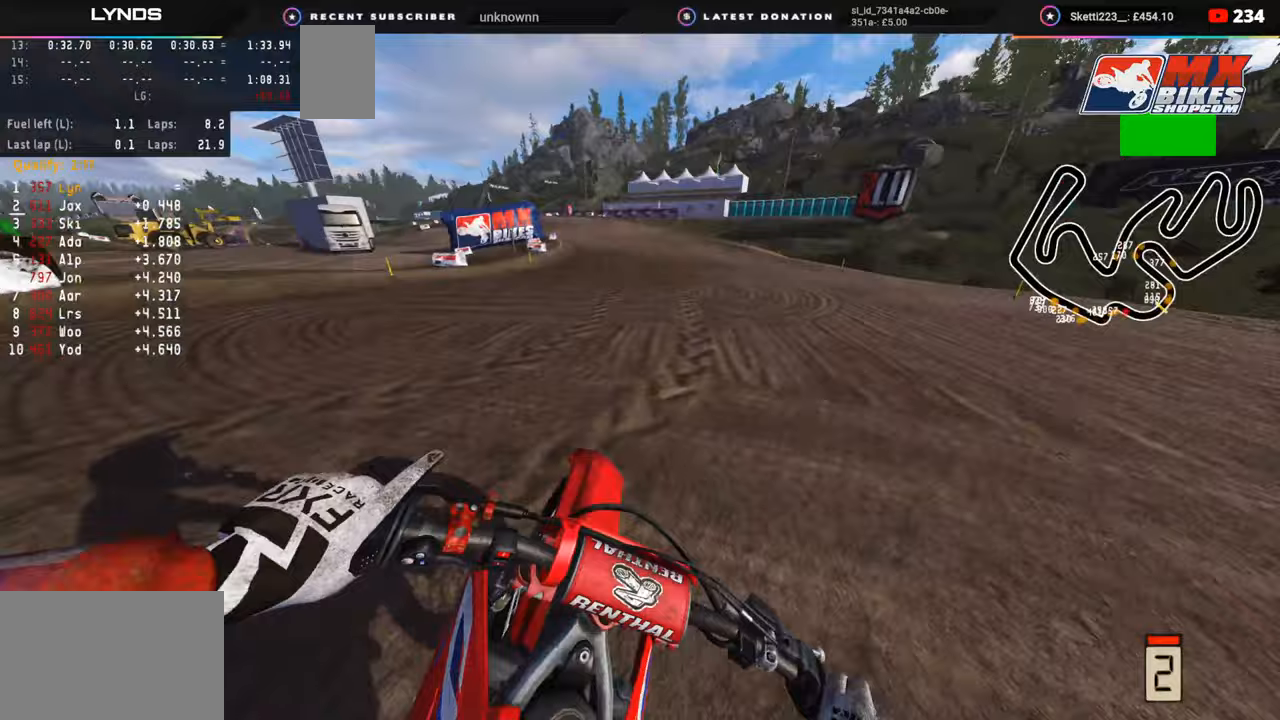
{"buttons": ["R2", "R3"], "left_stick": "down-left", "right_stick": "up-left", "events": [[33, "TRIANGLE", "up"], [117, "left_stick", "down-left"]]}
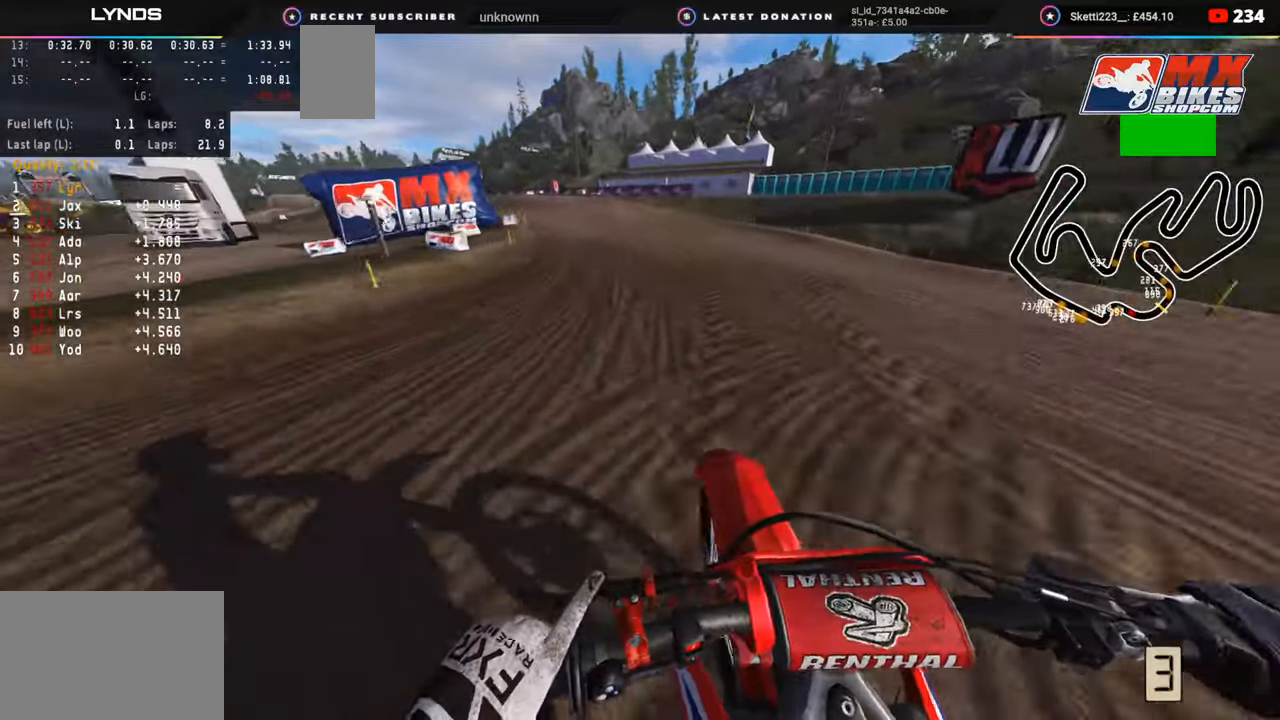
{"buttons": ["R2"], "left_stick": "down-left", "right_stick": "left", "events": [[417, "R3", "up"], [417, "right_stick", "left"]]}
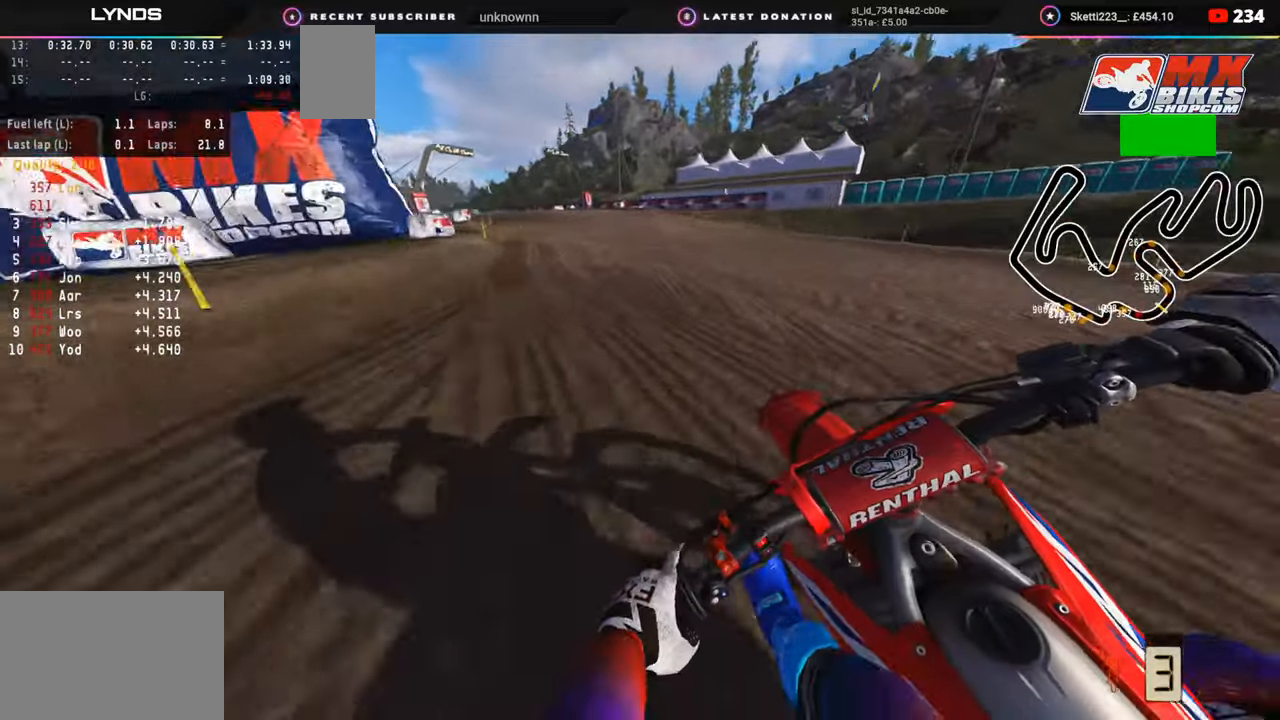
{"buttons": ["R2", "R3"], "left_stick": "down-left", "right_stick": "center", "events": [[217, "R3", "down"], [383, "right_stick", "center"]]}
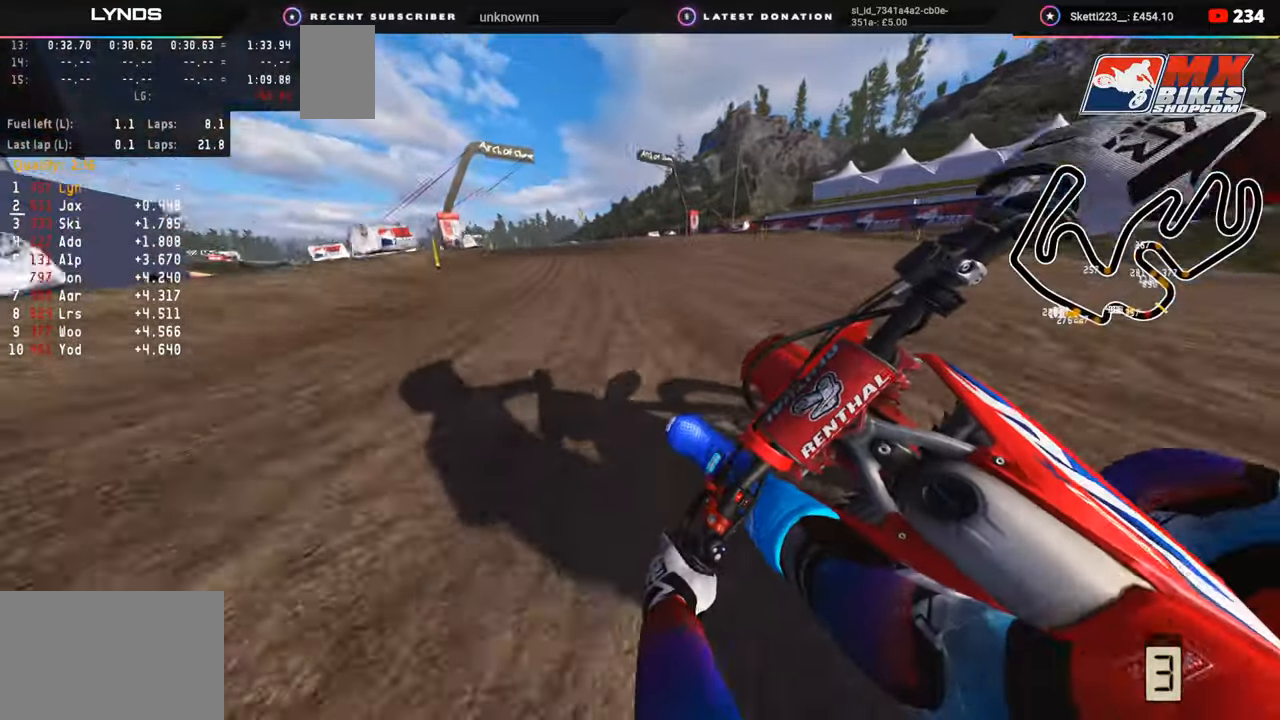
{"buttons": ["R2", "R3"], "left_stick": "down-left", "right_stick": "down", "events": [[133, "right_stick", "down"]]}
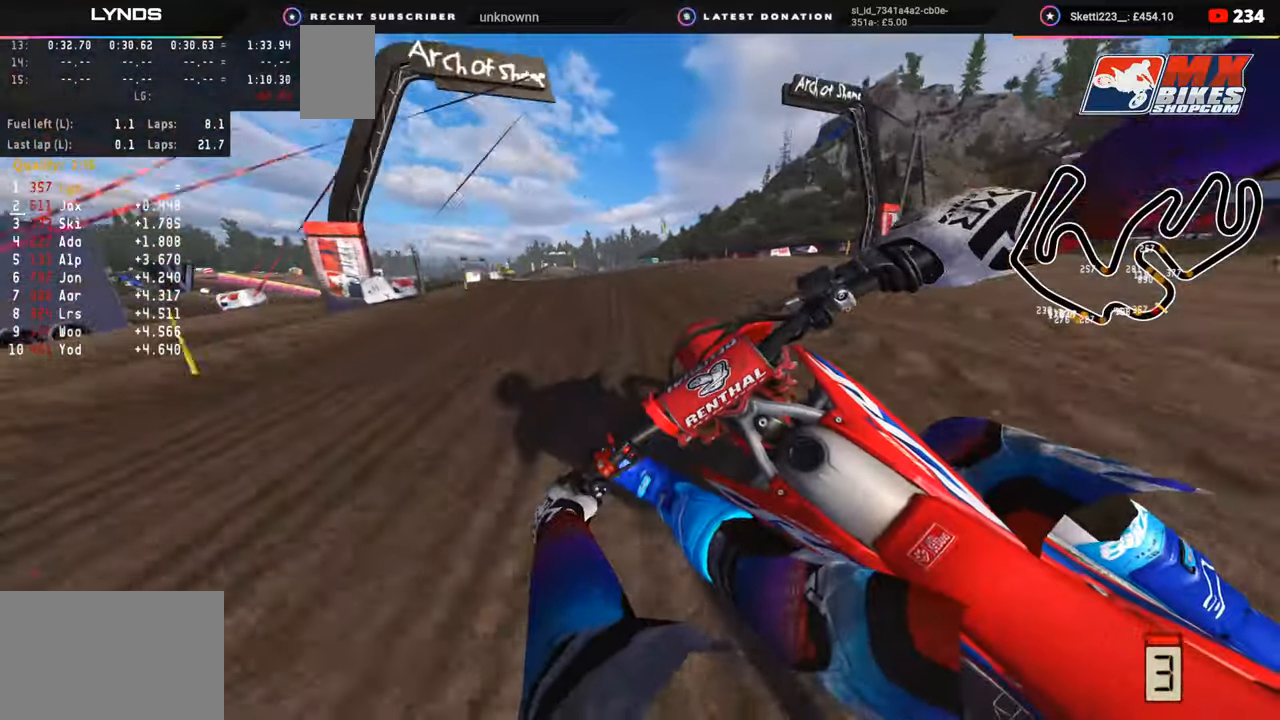
{"buttons": ["R3"], "left_stick": "down-left", "right_stick": "down", "events": [[233, "SQUARE", "down"], [333, "SQUARE", "up"], [350, "R2", "up"]]}
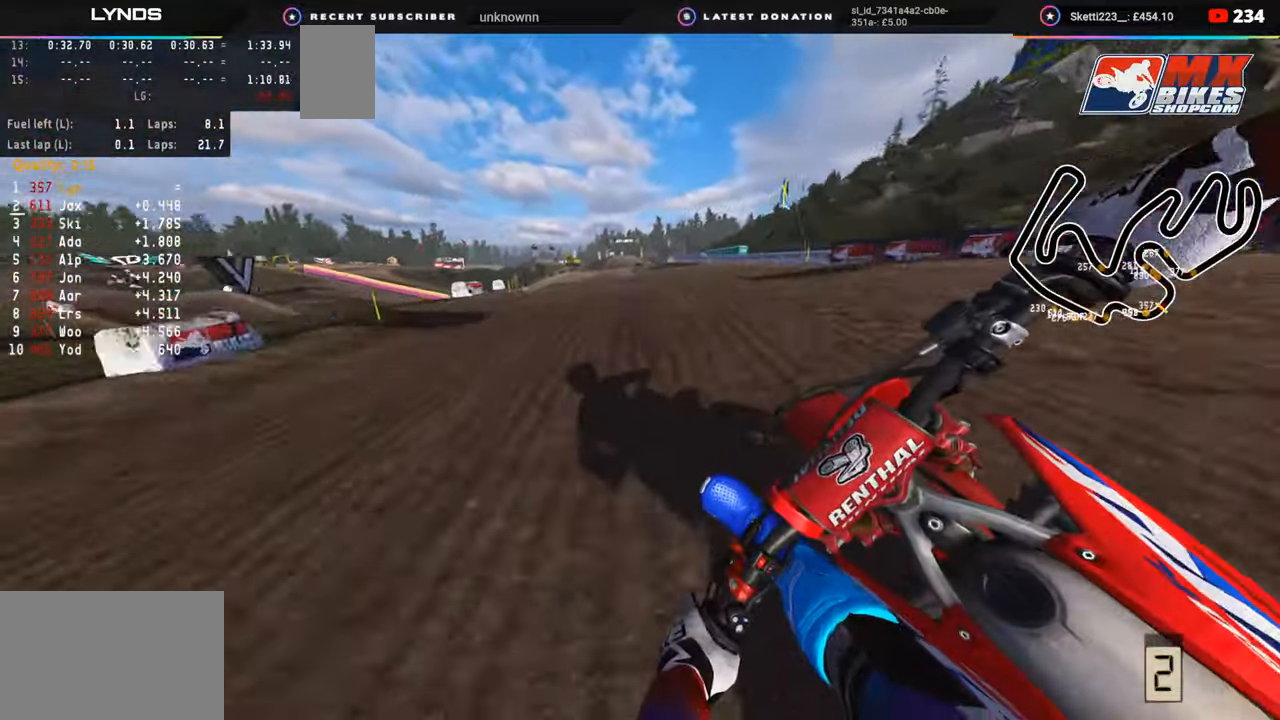
{"buttons": ["L2", "R3"], "left_stick": "down-left", "right_stick": "down", "events": [[67, "L2", "down"], [167, "L2", "up"], [217, "L2", "down"]]}
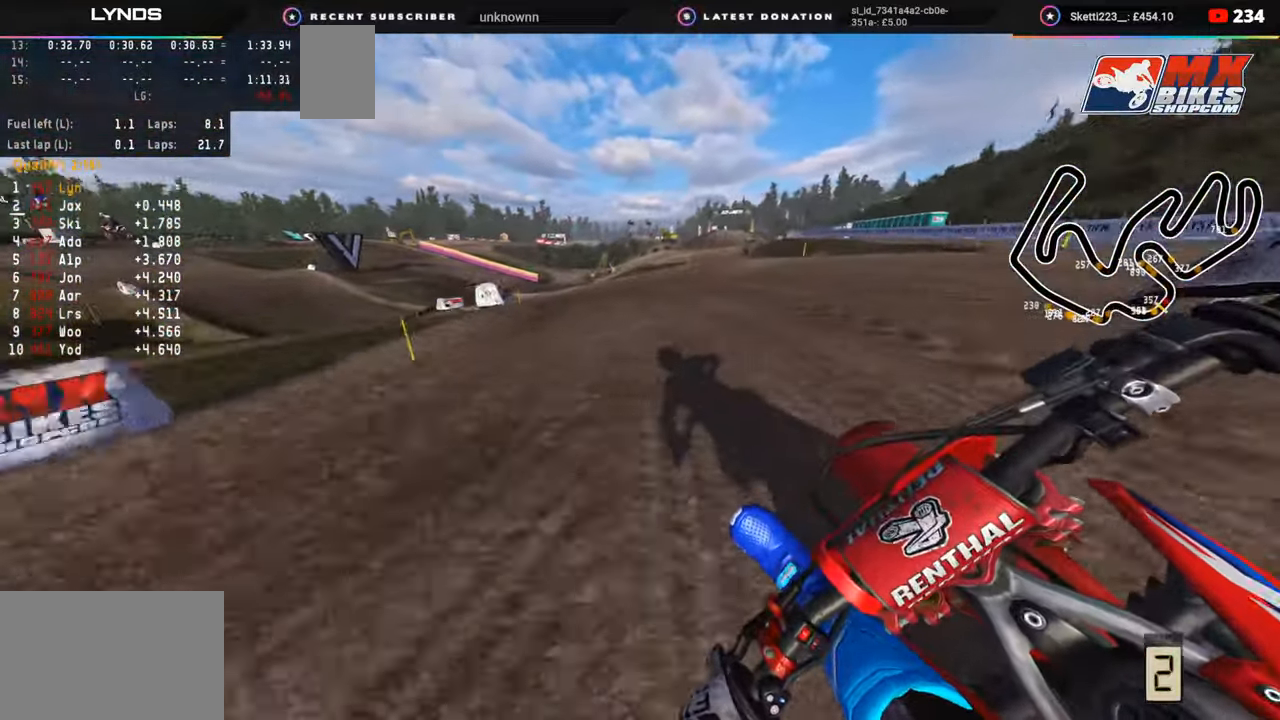
{"buttons": ["R2", "R3"], "left_stick": "down-left", "right_stick": "down-right", "events": [[250, "right_stick", "down-right"], [417, "R2", "down"], [500, "L2", "up"]]}
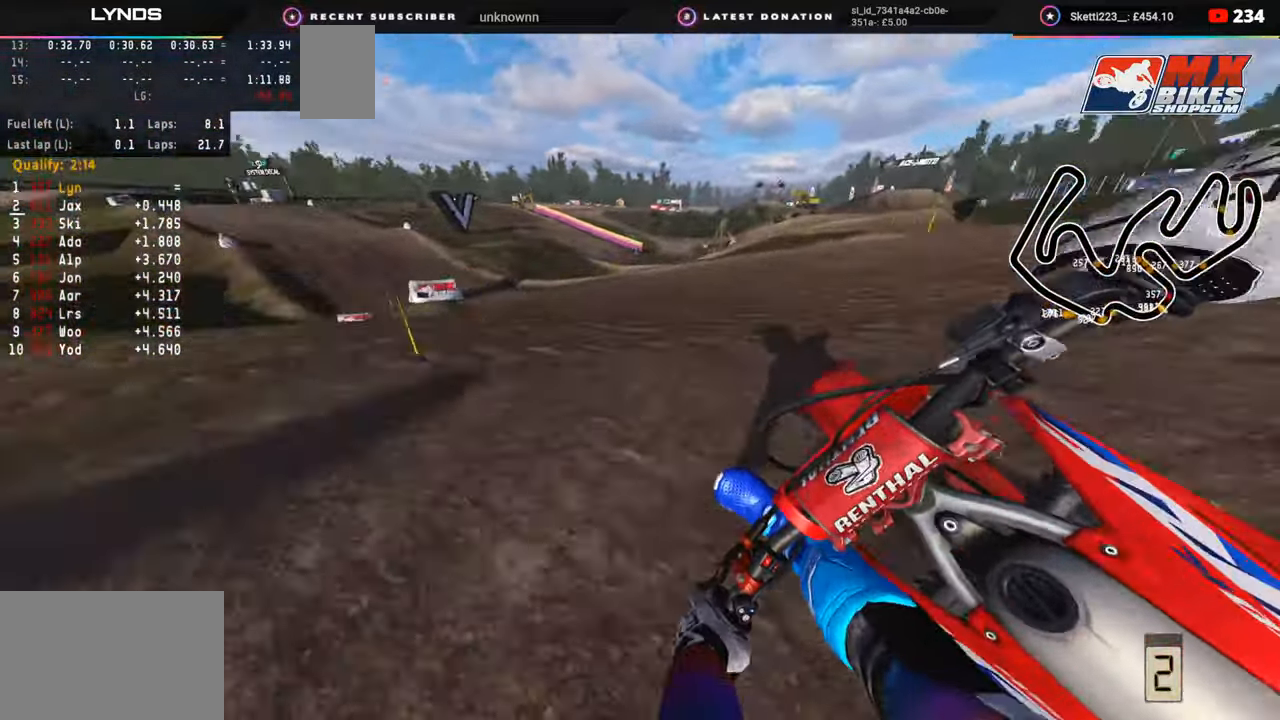
{"buttons": ["R2", "R3"], "left_stick": "down-left", "right_stick": "down-right", "events": [[67, "R2", "up"], [167, "R2", "down"], [267, "R2", "up"], [400, "R2", "down"]]}
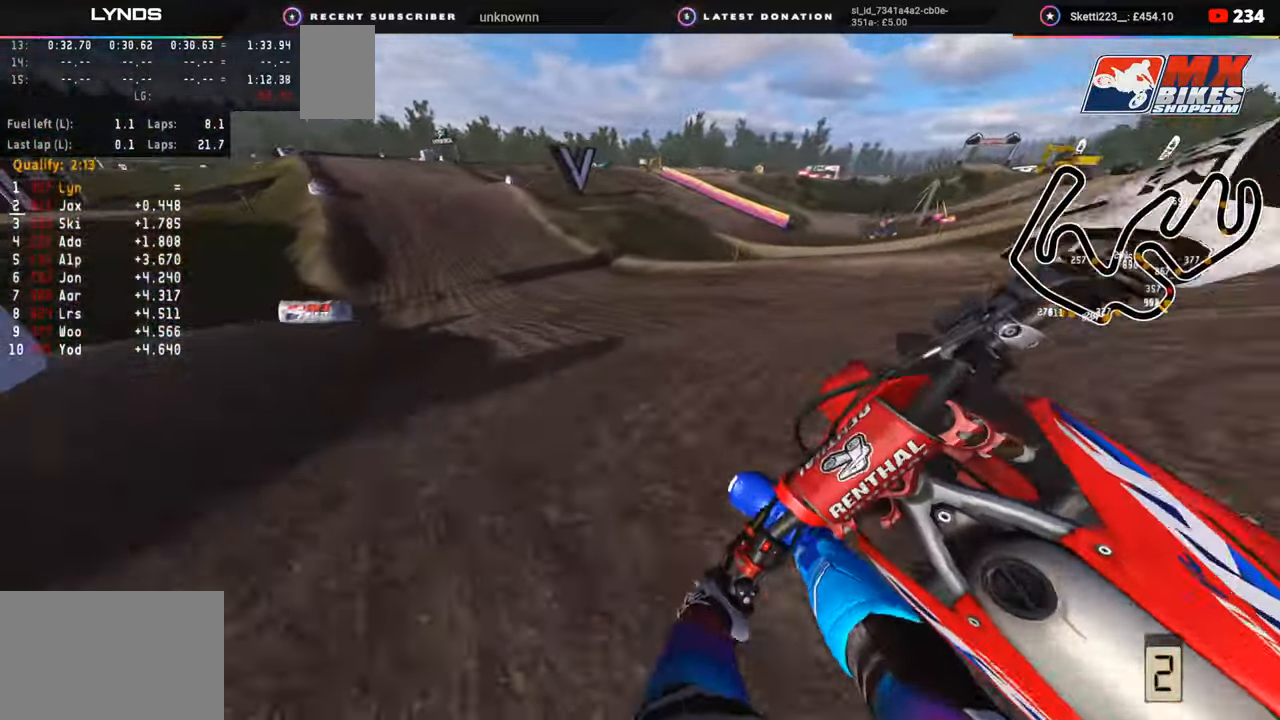
{"buttons": ["R2"], "left_stick": "center", "right_stick": "down-right", "events": [[300, "right_stick", "right"], [383, "R1", "down"], [417, "left_stick", "center"], [450, "R1", "up"], [467, "R3", "up"], [483, "right_stick", "down-right"]]}
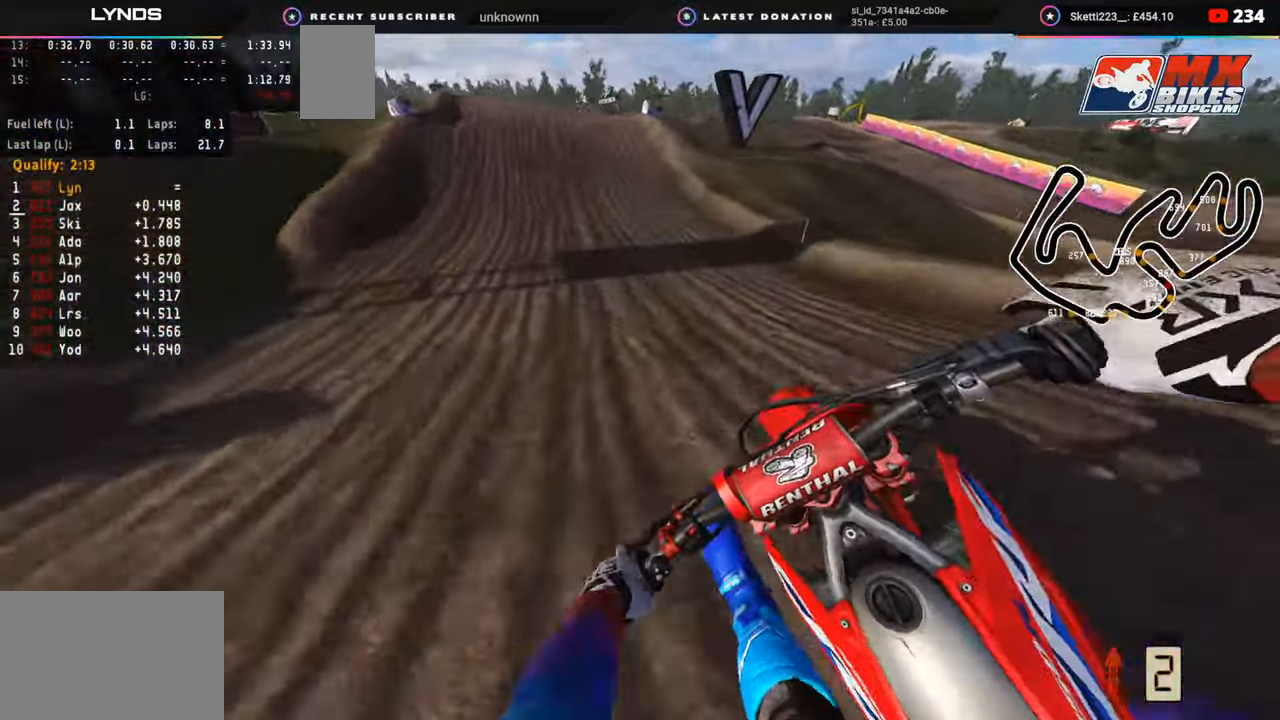
{"buttons": ["R2"], "left_stick": "center", "right_stick": "center", "events": [[400, "right_stick", "center"]]}
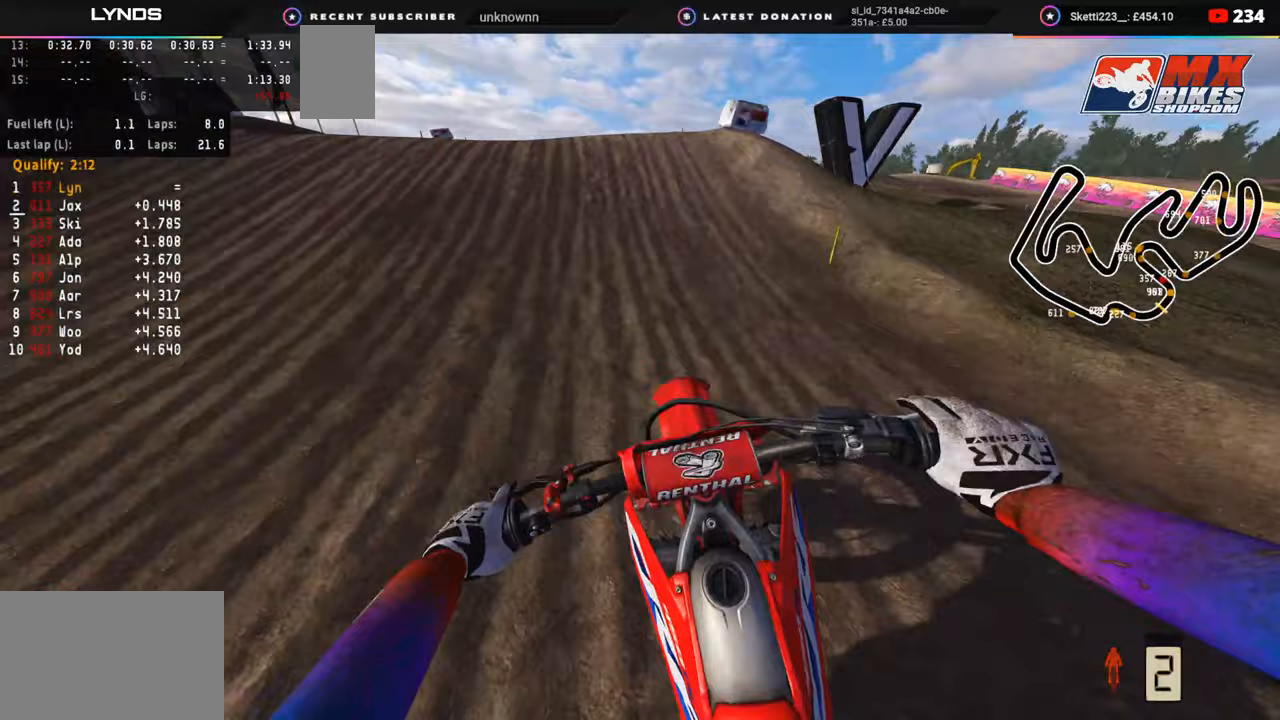
{"buttons": ["R3"], "left_stick": "center", "right_stick": "center", "events": [[183, "right_stick", "up"], [250, "R3", "down"], [333, "left_stick", "right"], [383, "R2", "up"], [400, "right_stick", "center"], [433, "left_stick", "center"]]}
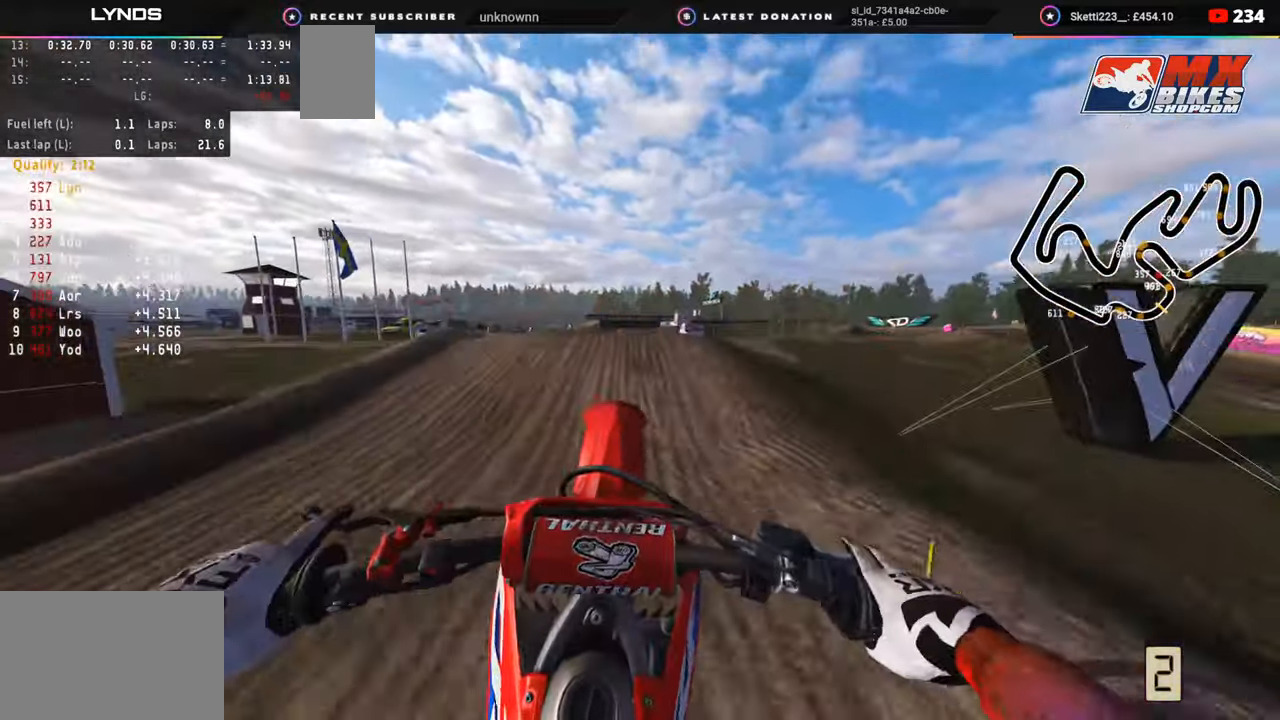
{"buttons": [], "left_stick": "center", "right_stick": "down", "events": [[150, "R3", "up"], [150, "right_stick", "down"]]}
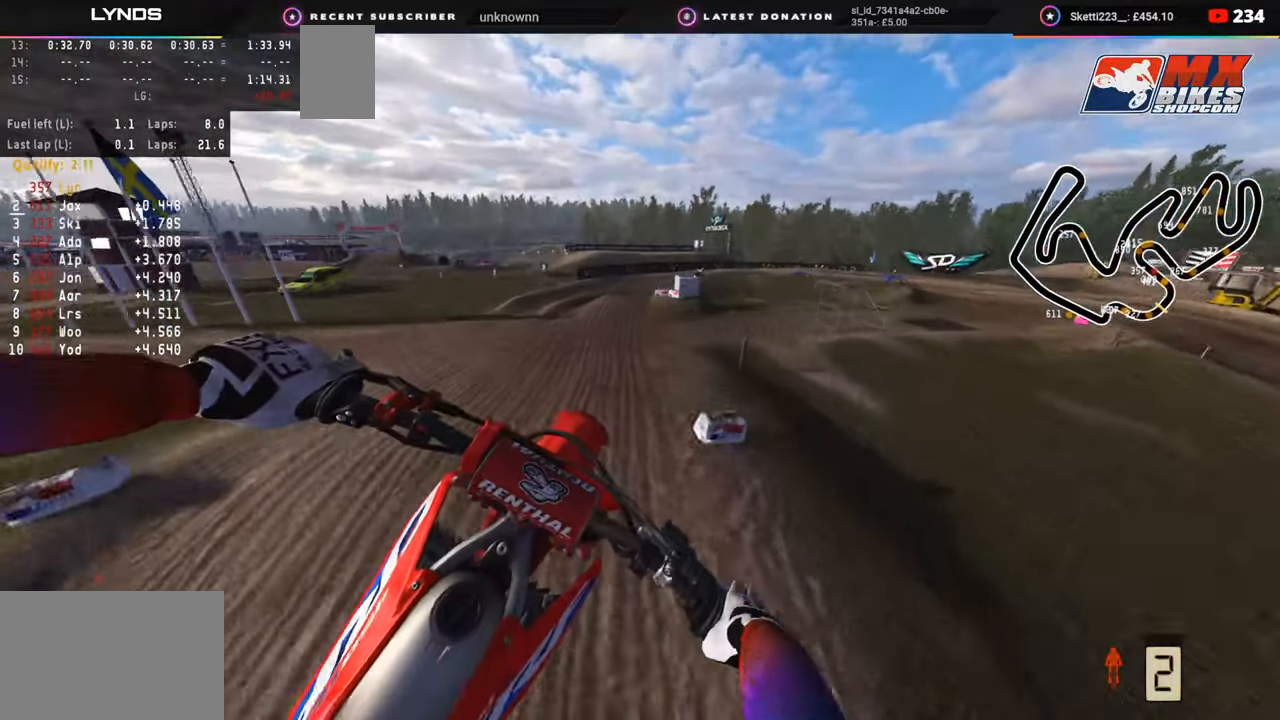
{"buttons": ["R2"], "left_stick": "center", "right_stick": "down-right", "events": [[183, "R2", "down"], [183, "right_stick", "down-right"]]}
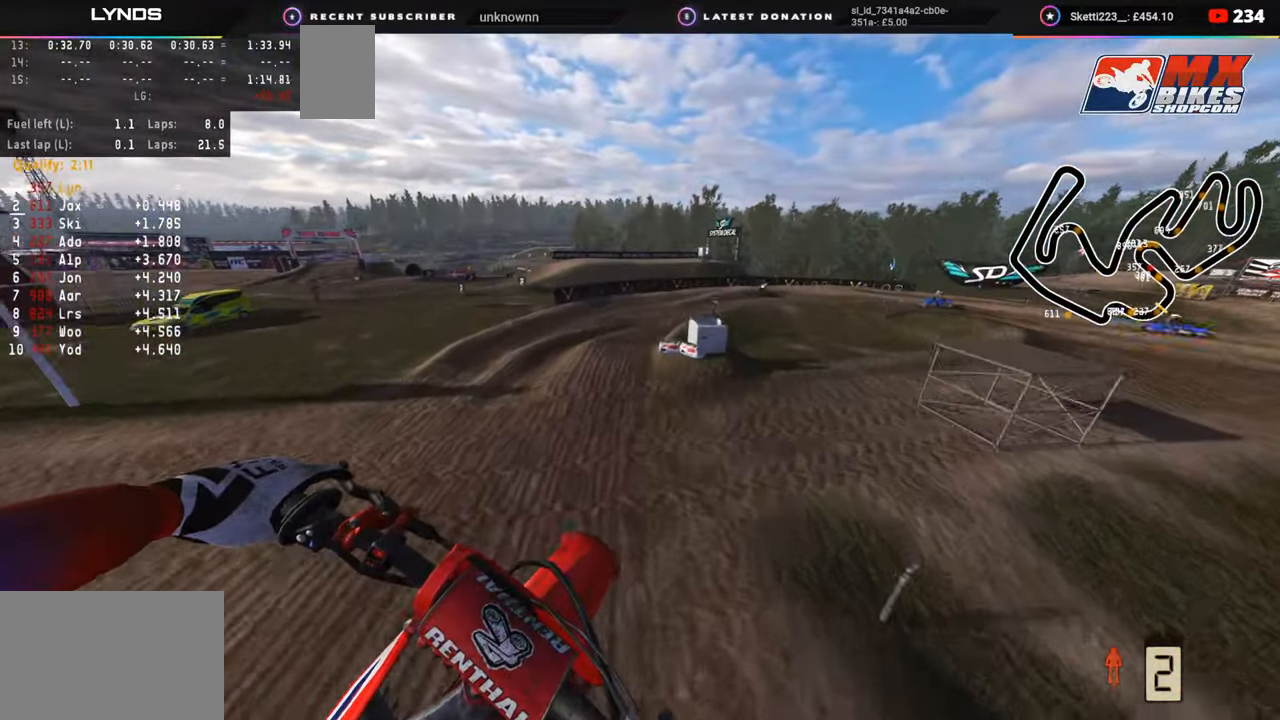
{"buttons": [], "left_stick": "up-right", "right_stick": "down-right", "events": [[50, "TRIANGLE", "down"], [83, "left_stick", "up"], [133, "TRIANGLE", "up"], [167, "R2", "up"], [267, "left_stick", "up-right"]]}
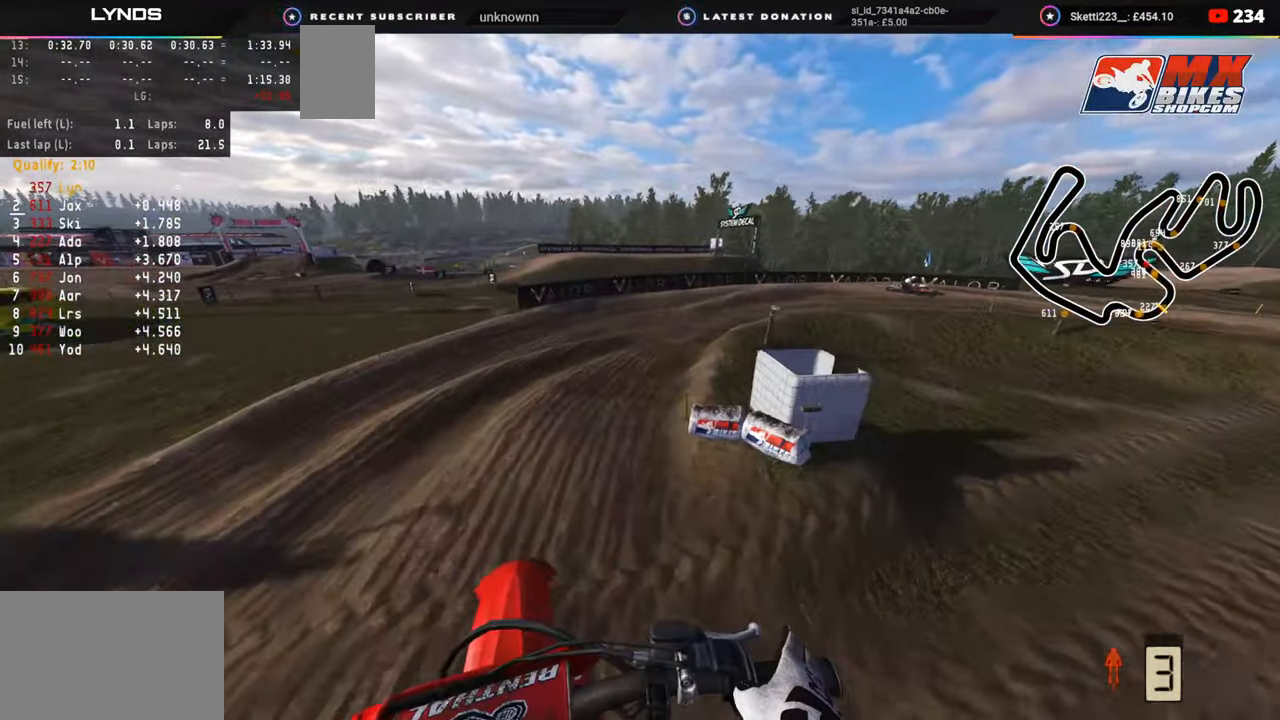
{"buttons": ["SQUARE", "R2"], "left_stick": "up-right", "right_stick": "down", "events": [[50, "right_stick", "center"], [233, "R2", "down"], [283, "R3", "down"], [350, "right_stick", "down"], [433, "R3", "up"], [433, "SQUARE", "down"]]}
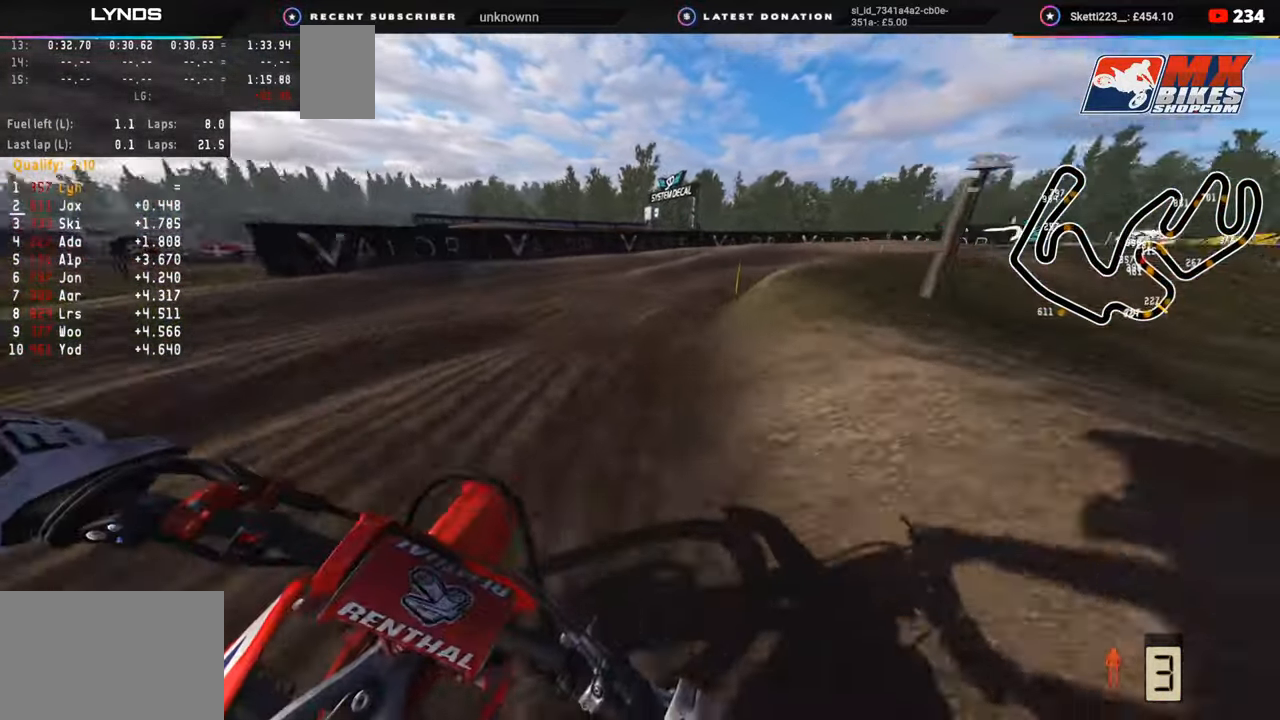
{"buttons": ["R2"], "left_stick": "up-right", "right_stick": "center", "events": [[67, "SQUARE", "up"], [83, "R2", "up"], [100, "right_stick", "center"], [283, "R2", "down"], [367, "R1", "down"], [417, "R1", "up"]]}
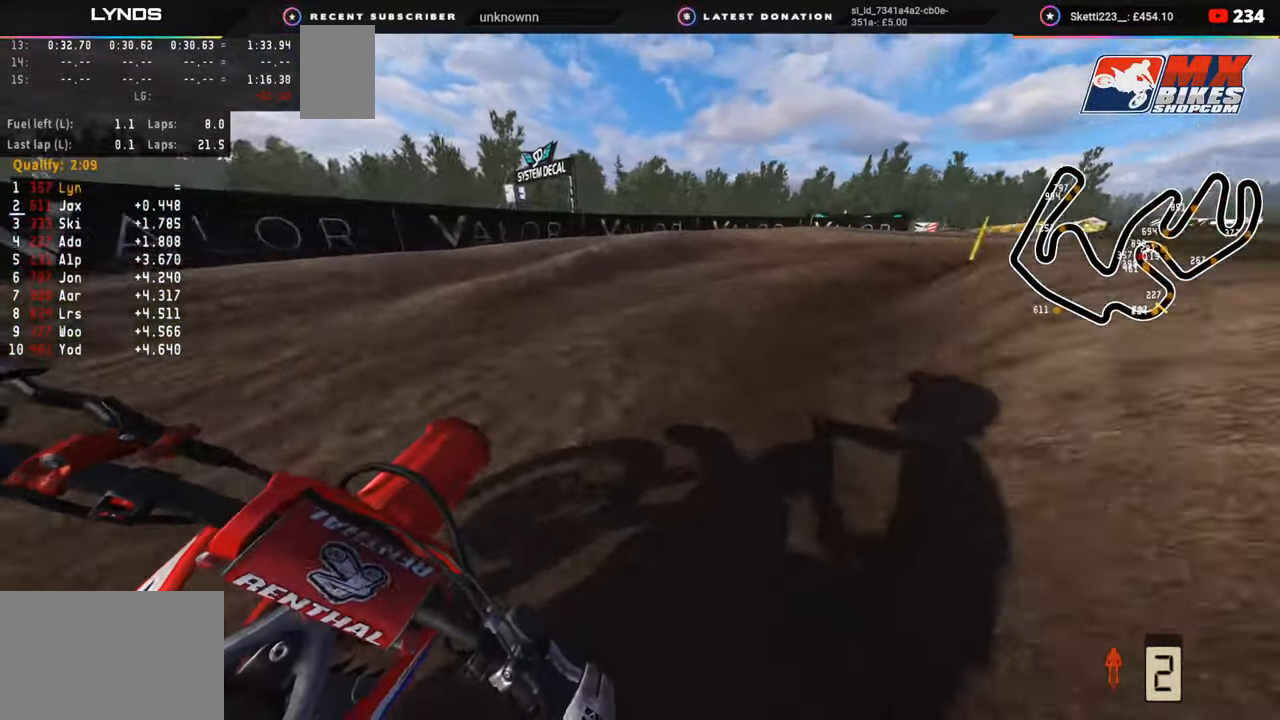
{"buttons": ["R2"], "left_stick": "up-right", "right_stick": "up", "events": [[500, "right_stick", "up"]]}
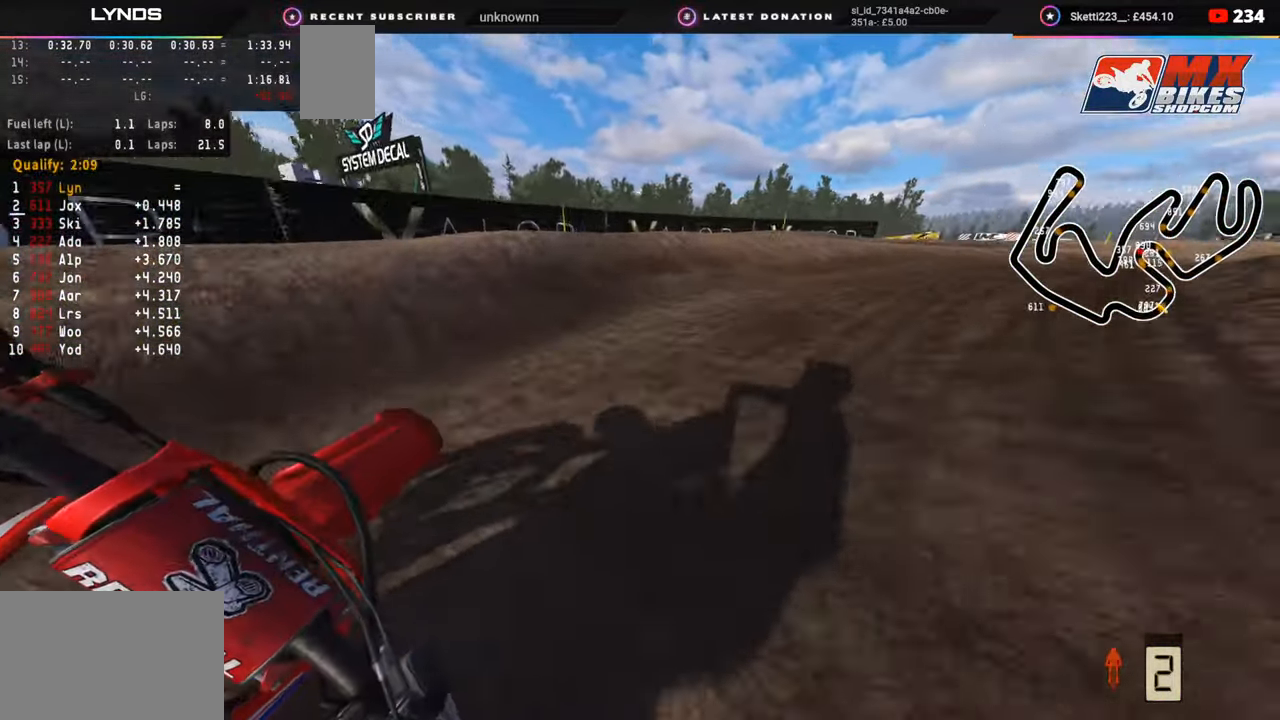
{"buttons": ["R2", "R3"], "left_stick": "up-right", "right_stick": "up-left", "events": [[100, "R3", "down"], [433, "right_stick", "up-left"]]}
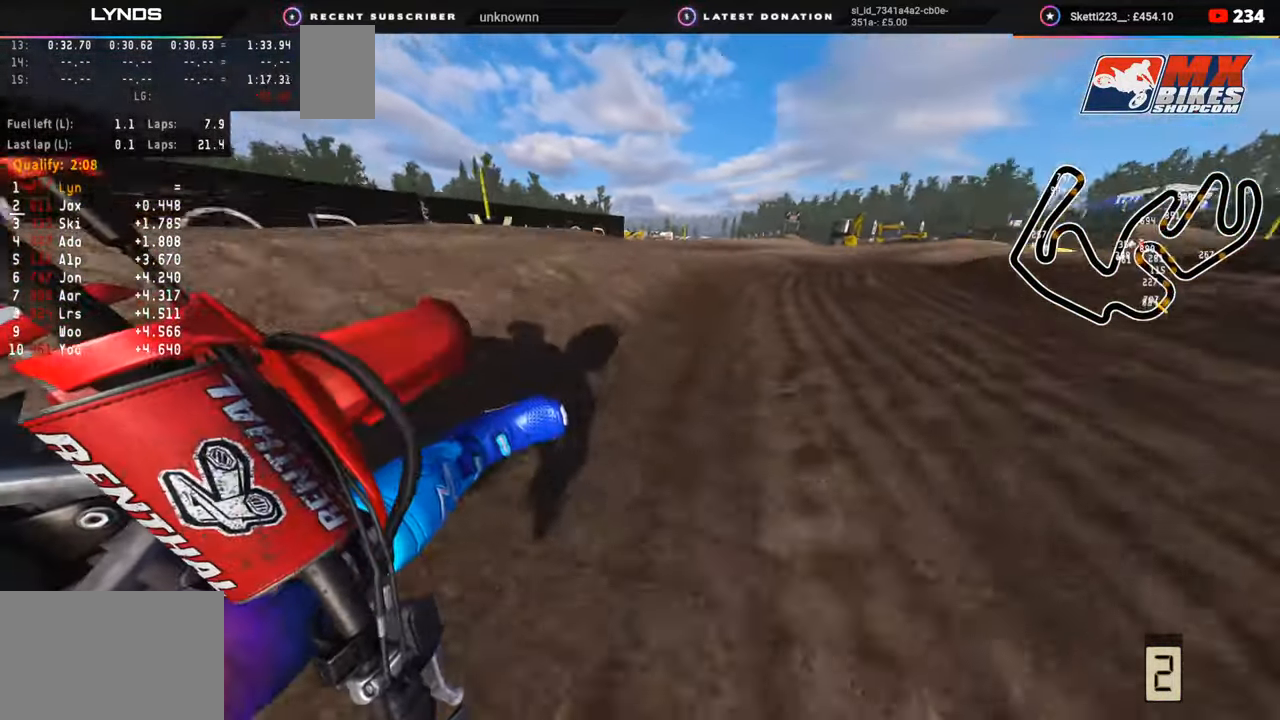
{"buttons": ["R2", "R3"], "left_stick": "up-right", "right_stick": "up-left", "events": [[117, "right_stick", "left"], [133, "R2", "up"], [267, "R2", "down"], [350, "right_stick", "up-left"]]}
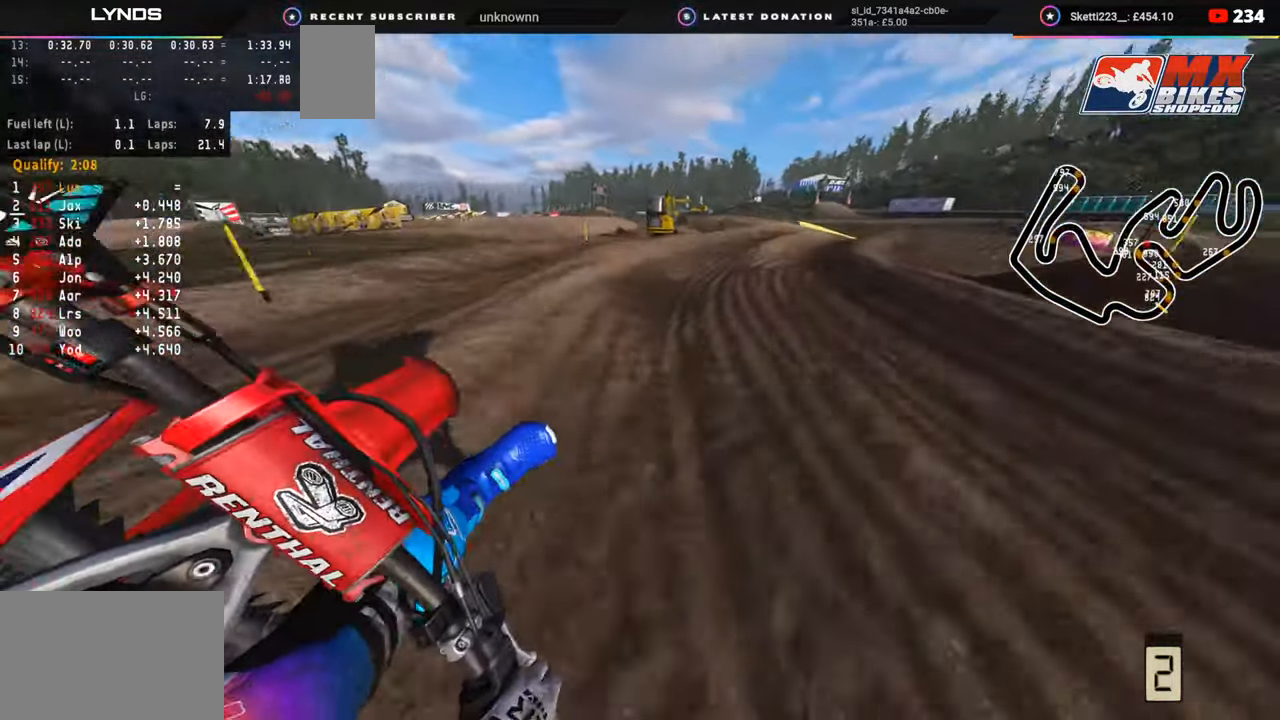
{"buttons": ["TRIANGLE", "R2", "R3"], "left_stick": "up-right", "right_stick": "center", "events": [[133, "right_stick", "up"], [367, "right_stick", "center"], [483, "TRIANGLE", "down"]]}
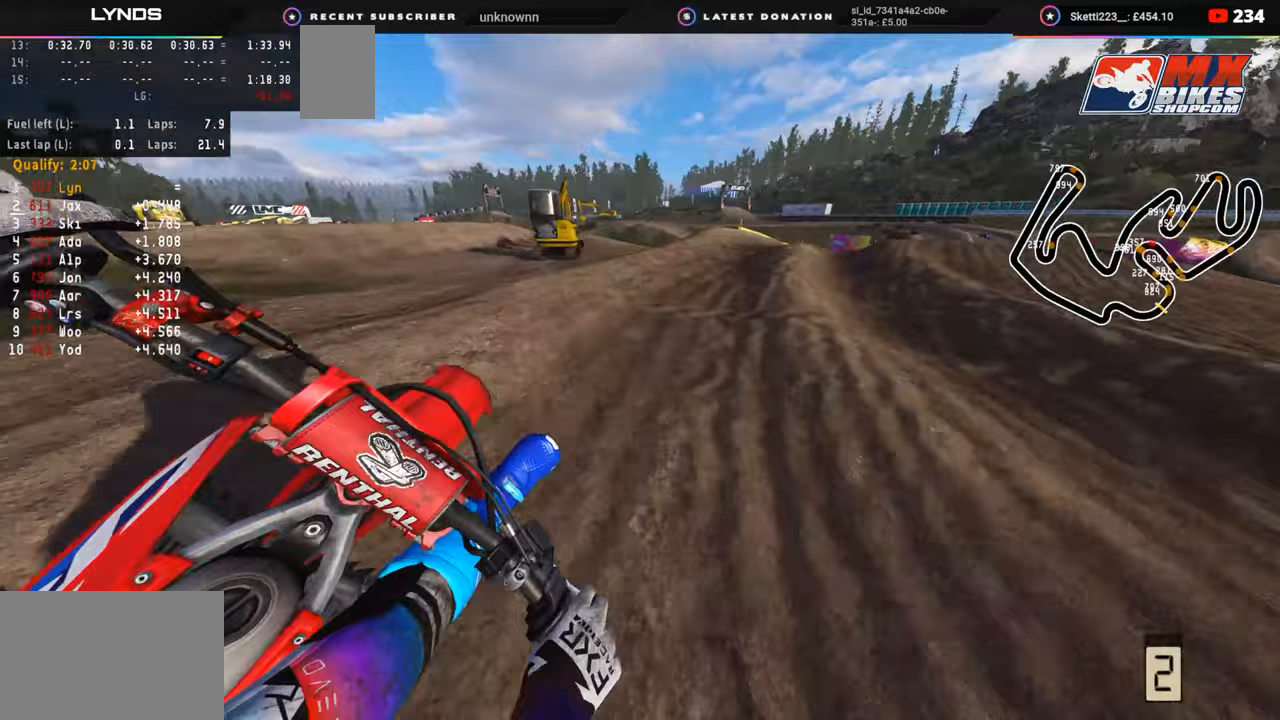
{"buttons": ["R3"], "left_stick": "up-right", "right_stick": "left", "events": [[83, "TRIANGLE", "up"], [233, "R2", "up"], [267, "right_stick", "left"], [367, "R2", "down"], [483, "R2", "up"]]}
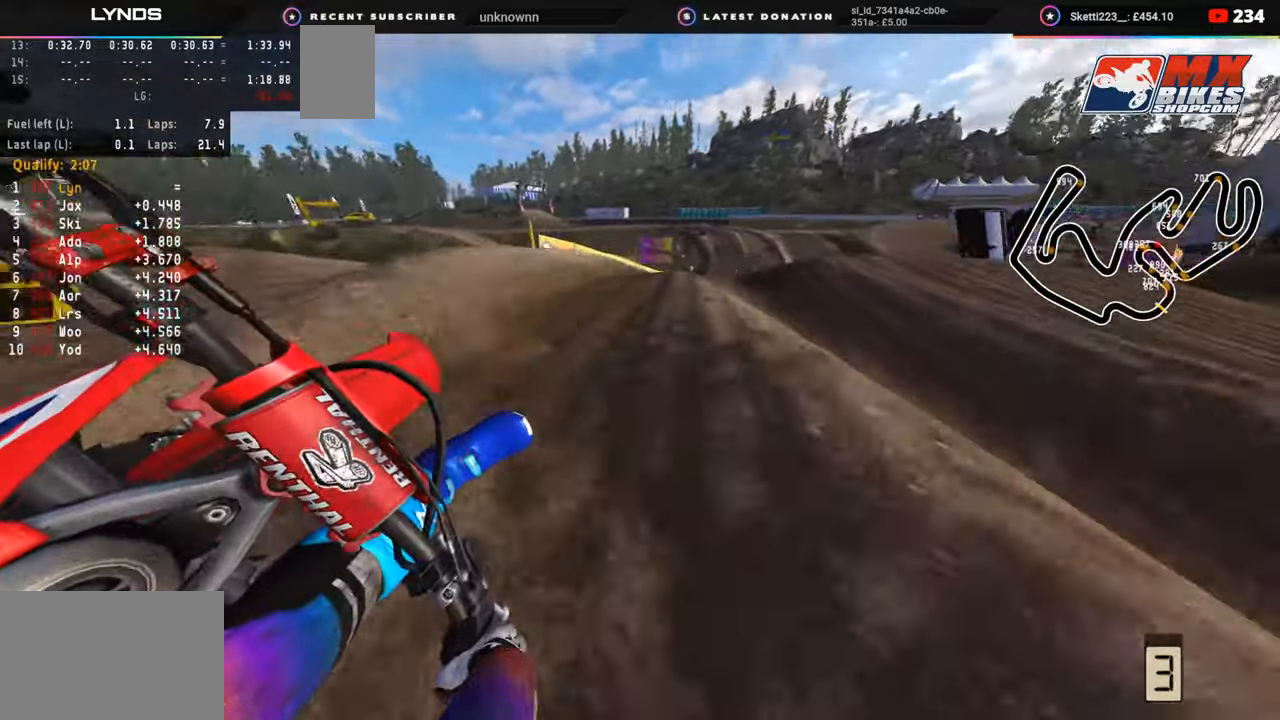
{"buttons": ["R2", "R3"], "left_stick": "up-right", "right_stick": "up-left", "events": [[33, "R2", "down"], [117, "right_stick", "up-left"]]}
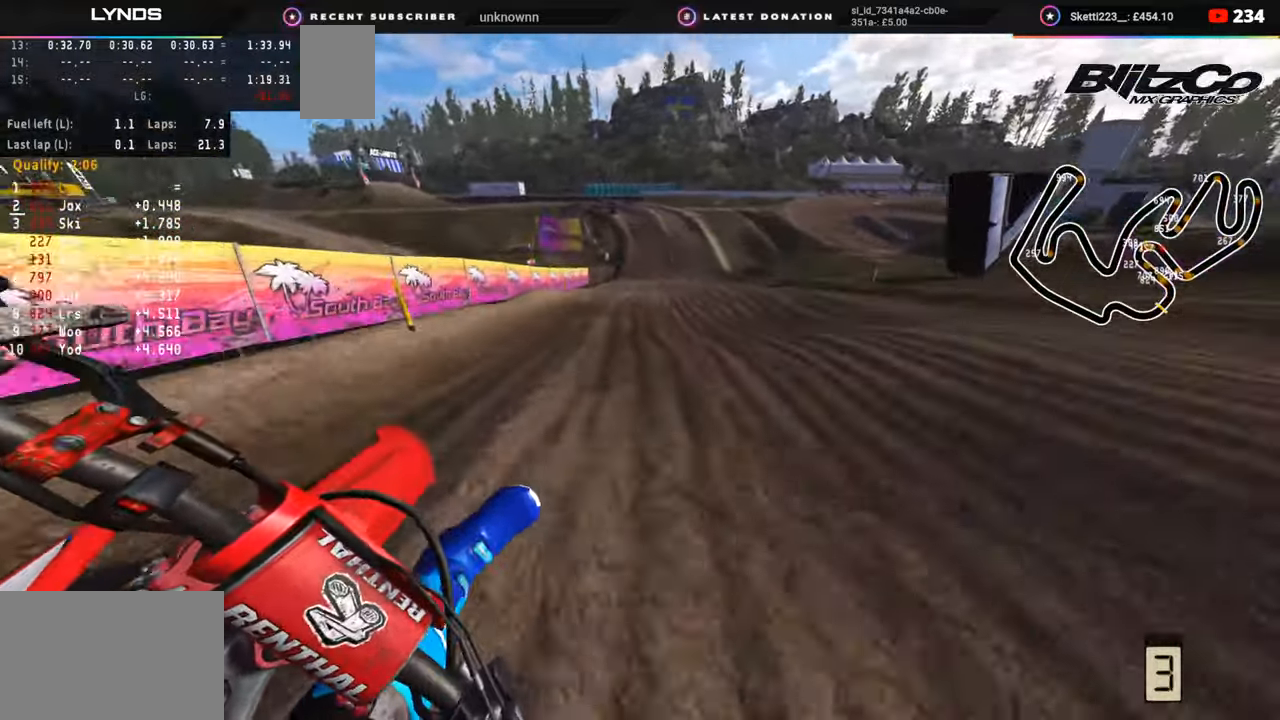
{"buttons": ["R2", "R3"], "left_stick": "up", "right_stick": "left", "events": [[50, "right_stick", "left"], [500, "left_stick", "up"]]}
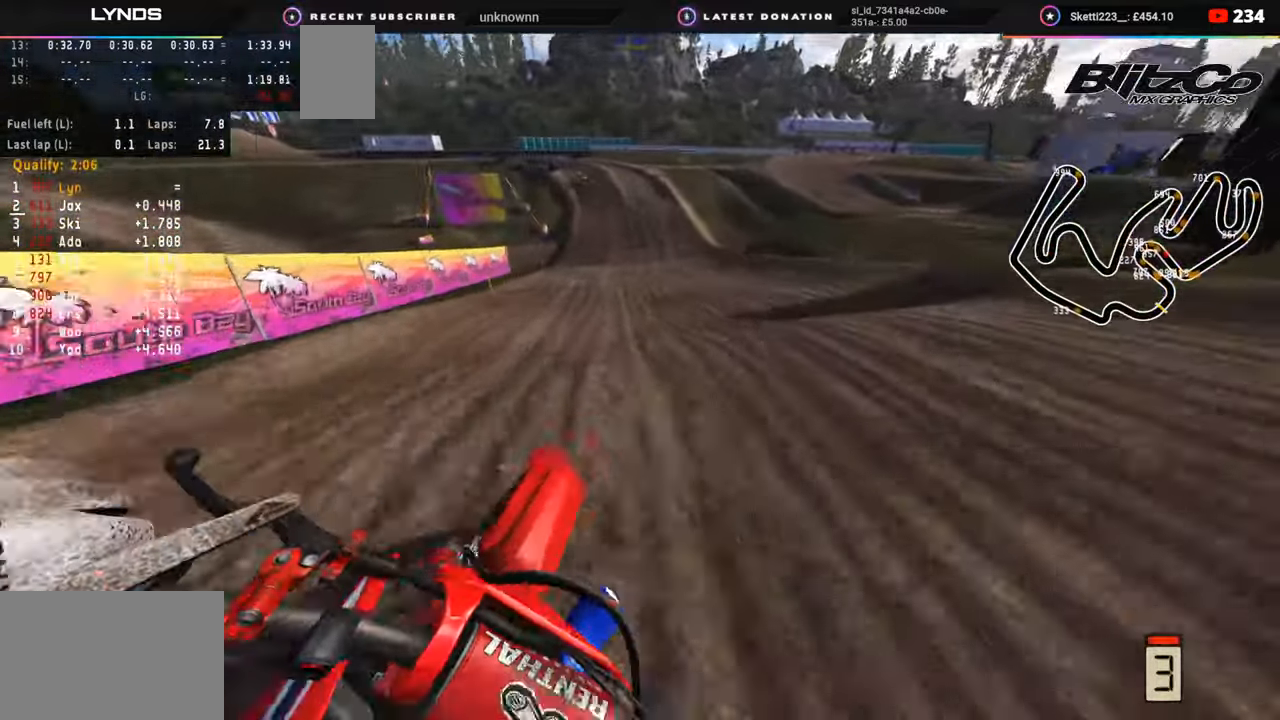
{"buttons": ["R2"], "left_stick": "left", "right_stick": "left", "events": [[150, "left_stick", "up-left"], [317, "R3", "up"], [433, "left_stick", "left"]]}
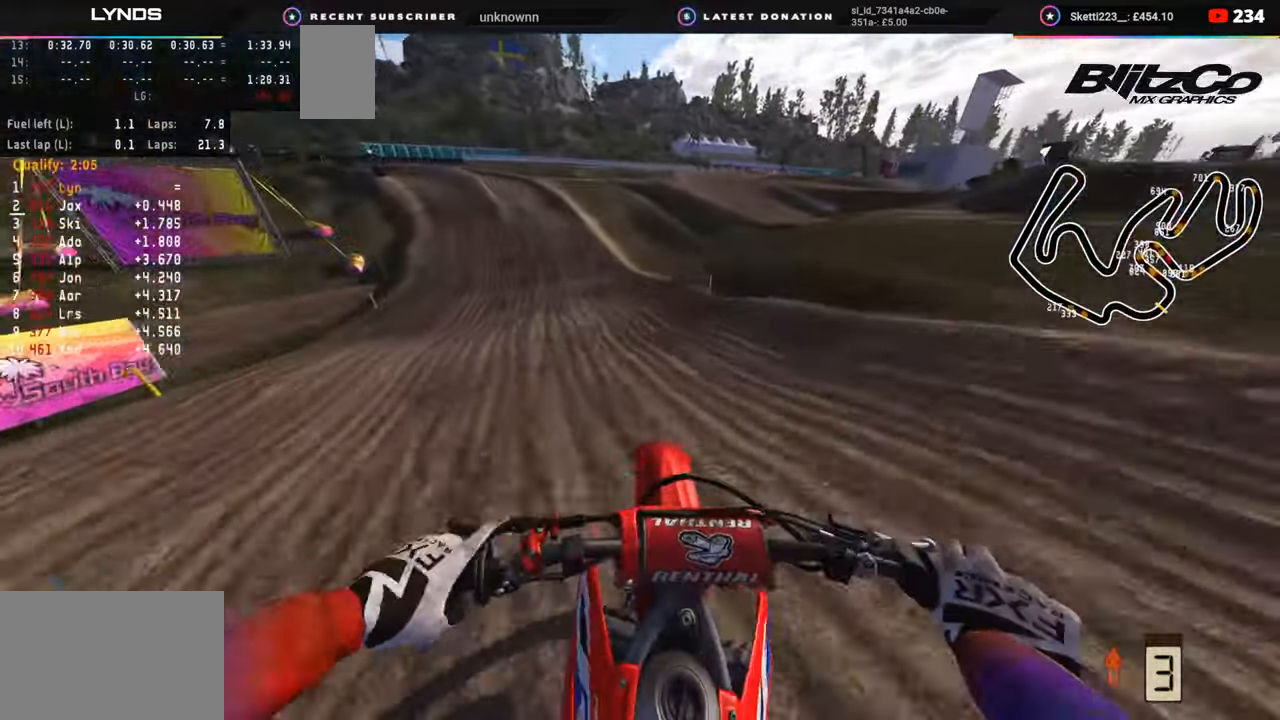
{"buttons": ["R2"], "left_stick": "down-left", "right_stick": "down", "events": [[167, "left_stick", "down-left"], [217, "R2", "up"], [300, "right_stick", "down"], [467, "R2", "down"]]}
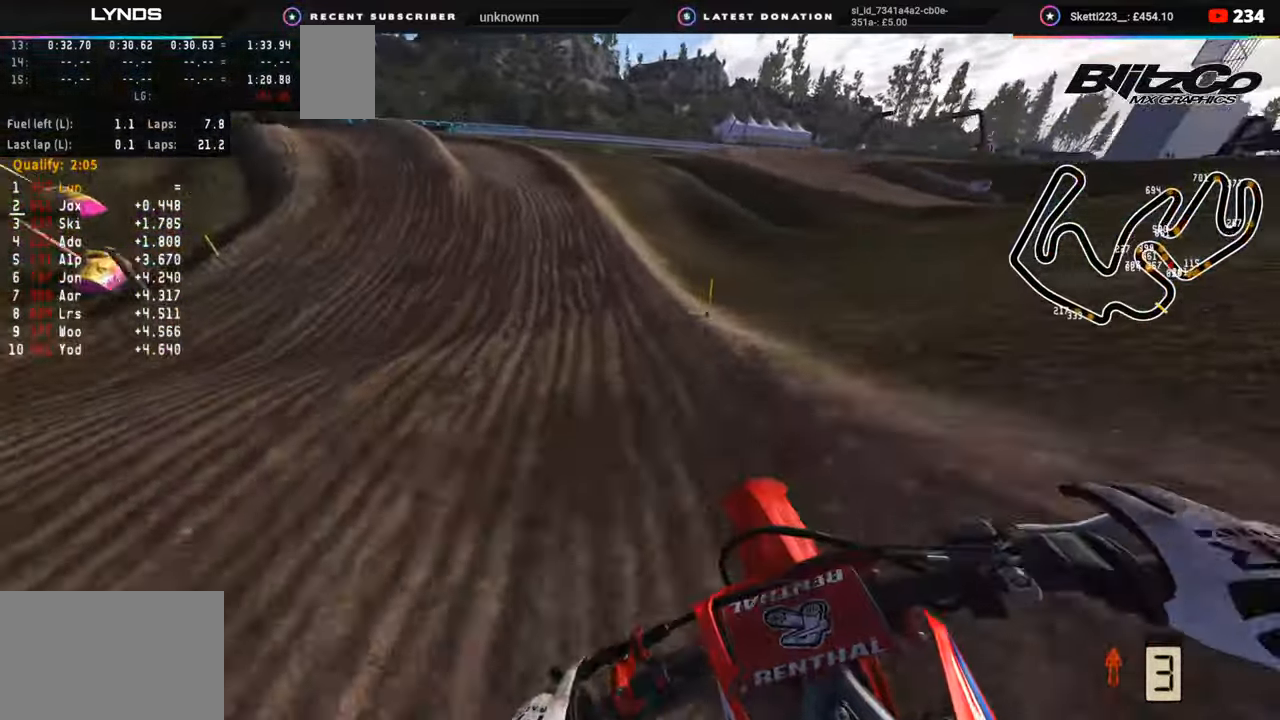
{"buttons": ["R2"], "left_stick": "down-left", "right_stick": "center", "events": [[17, "right_stick", "center"]]}
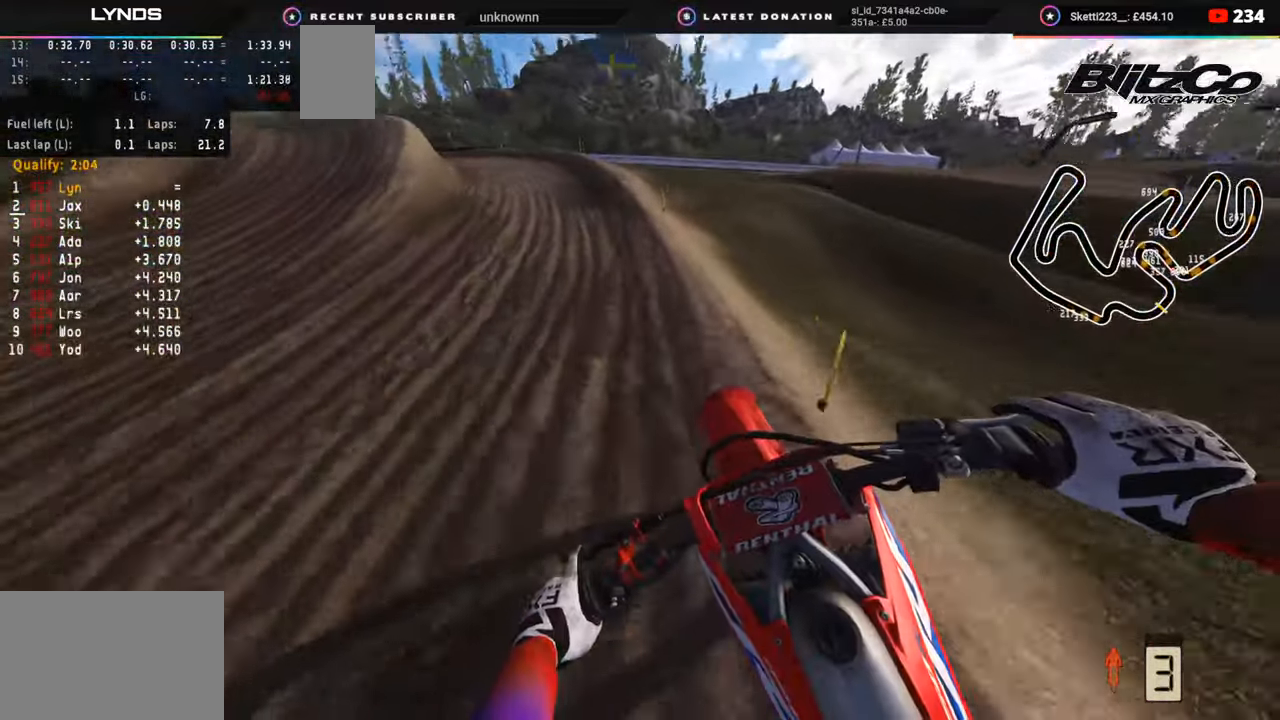
{"buttons": ["R3"], "left_stick": "down-left", "right_stick": "down", "events": [[250, "R3", "down"], [367, "R2", "up"], [417, "right_stick", "down"]]}
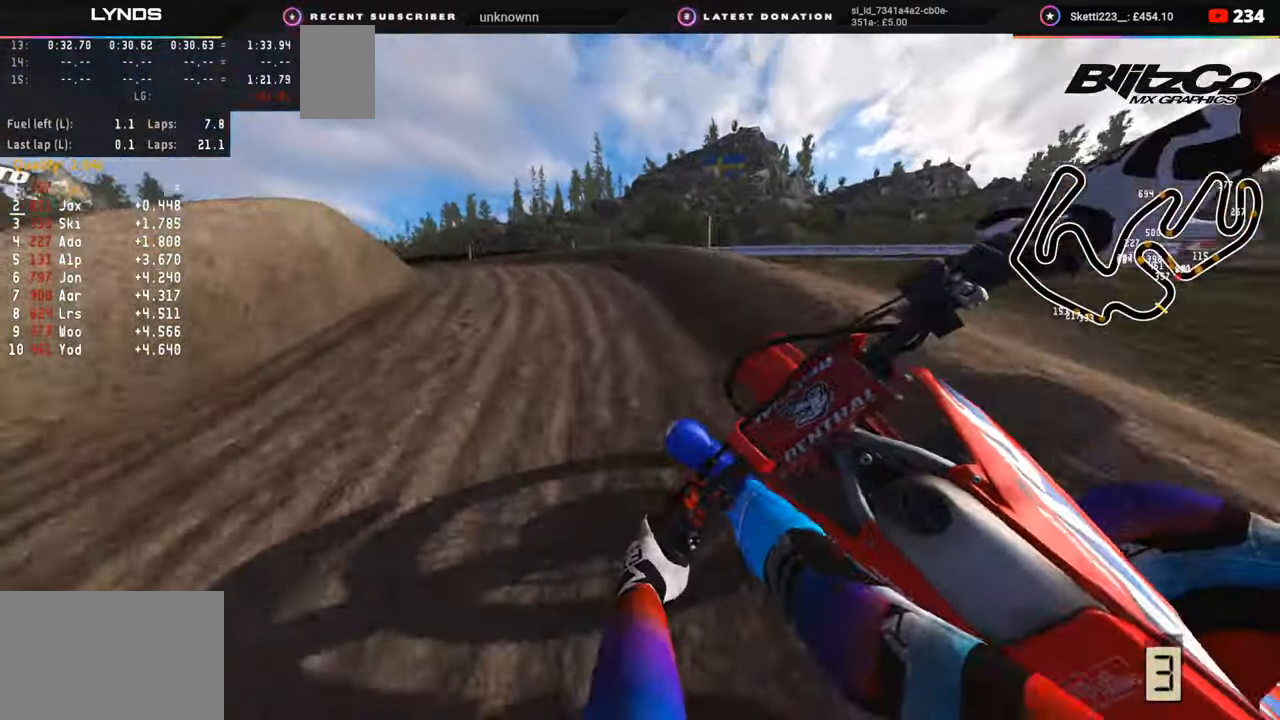
{"buttons": ["R2", "R3"], "left_stick": "down-left", "right_stick": "down-right", "events": [[150, "right_stick", "down-right"], [417, "R2", "down"]]}